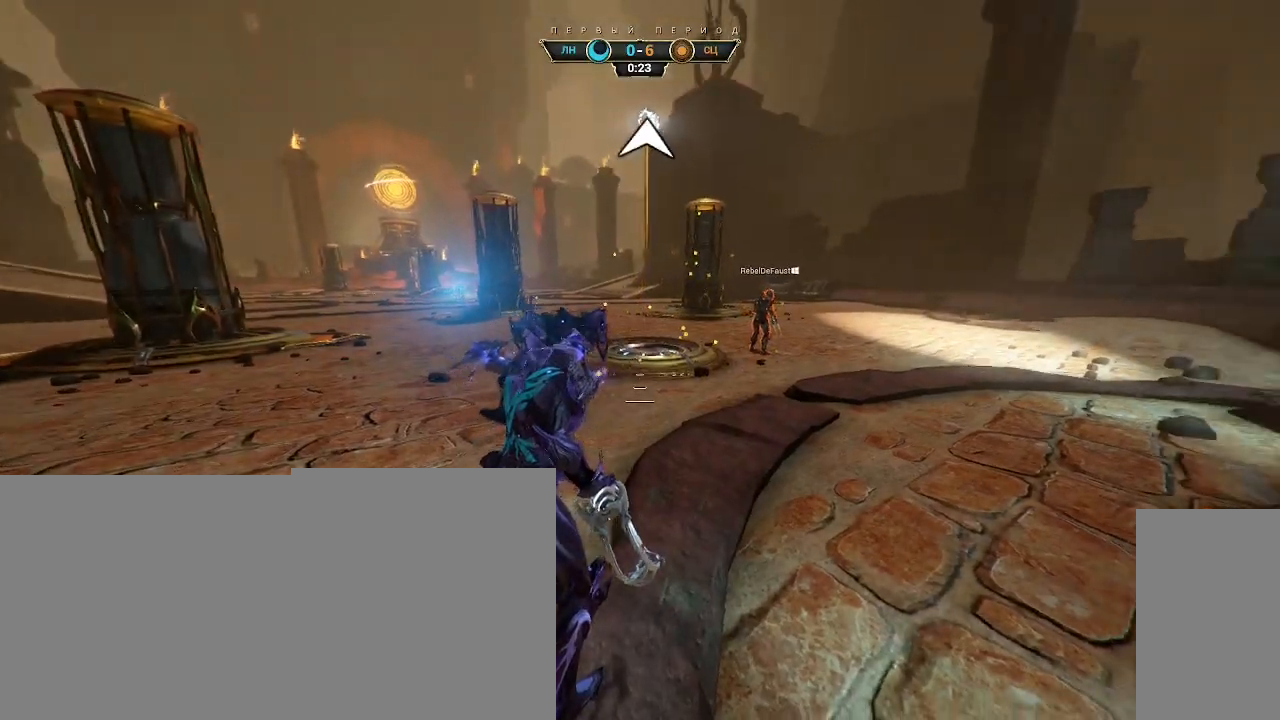
Gameplay with keyboard and mouse; each line is a JSON object with the keys and mouse buttons held at the frame after it. "events" lists presses ("down") and releases ("up") of "a", "ctrl", "d", "e", "q", "s", "shift", "space", "w", "mouse_left", "mouse_wheel", "mouse_right", "mouse_mb4" and "mouse_mb5" between this image and that frame as [ms after this image, input, new state], when the widget could be followed in between. "mouse_left", "mouse_wheel", "mouse_right", "mouse_mb4", "mouse_mb5" = the "left", "wheel", "right", "mb4", "mb5" buttons of the "mouse" list. No other keys are recorded. "wheel" means that the mouse wheel is clicked or scrolled. Not read: mouse_move.
{"keys": ["ctrl", "w"], "mouse": [], "events": [[283, "w", "down"], [450, "ctrl", "down"]]}
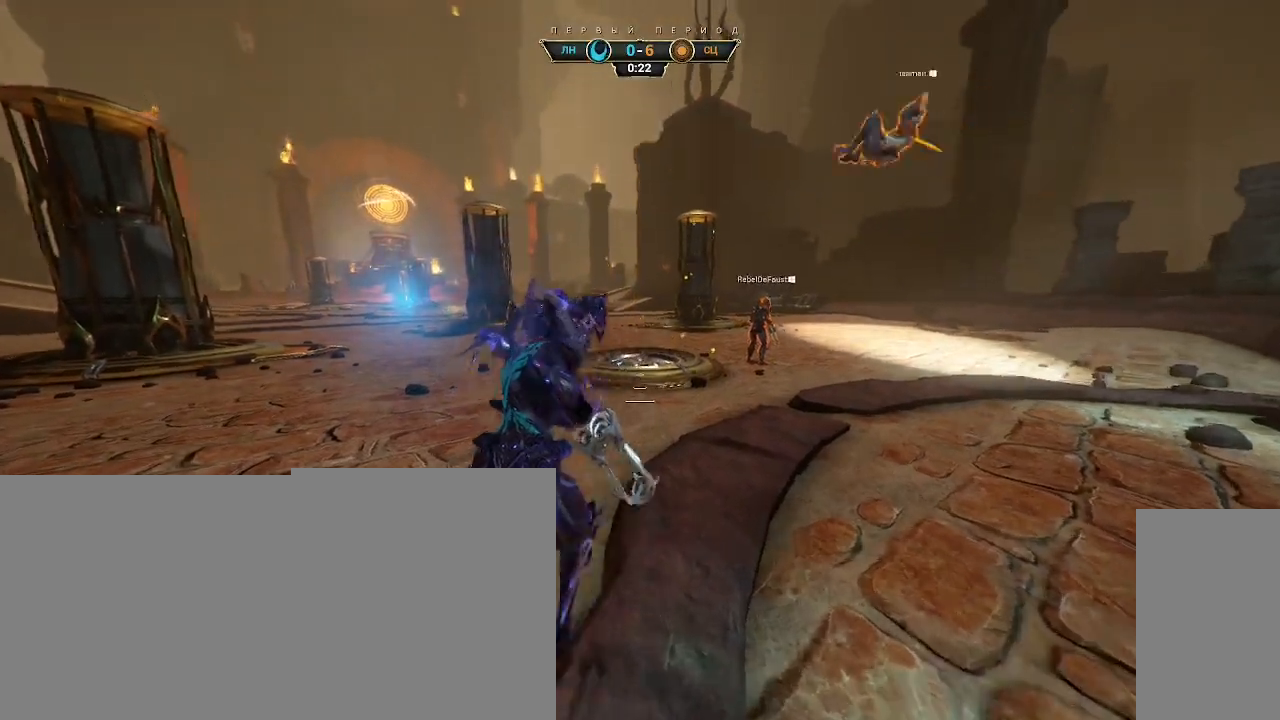
{"keys": [], "mouse": [], "events": [[33, "space", "down"], [83, "space", "up"], [100, "ctrl", "up"], [167, "space", "down"], [217, "space", "up"], [400, "w", "up"]]}
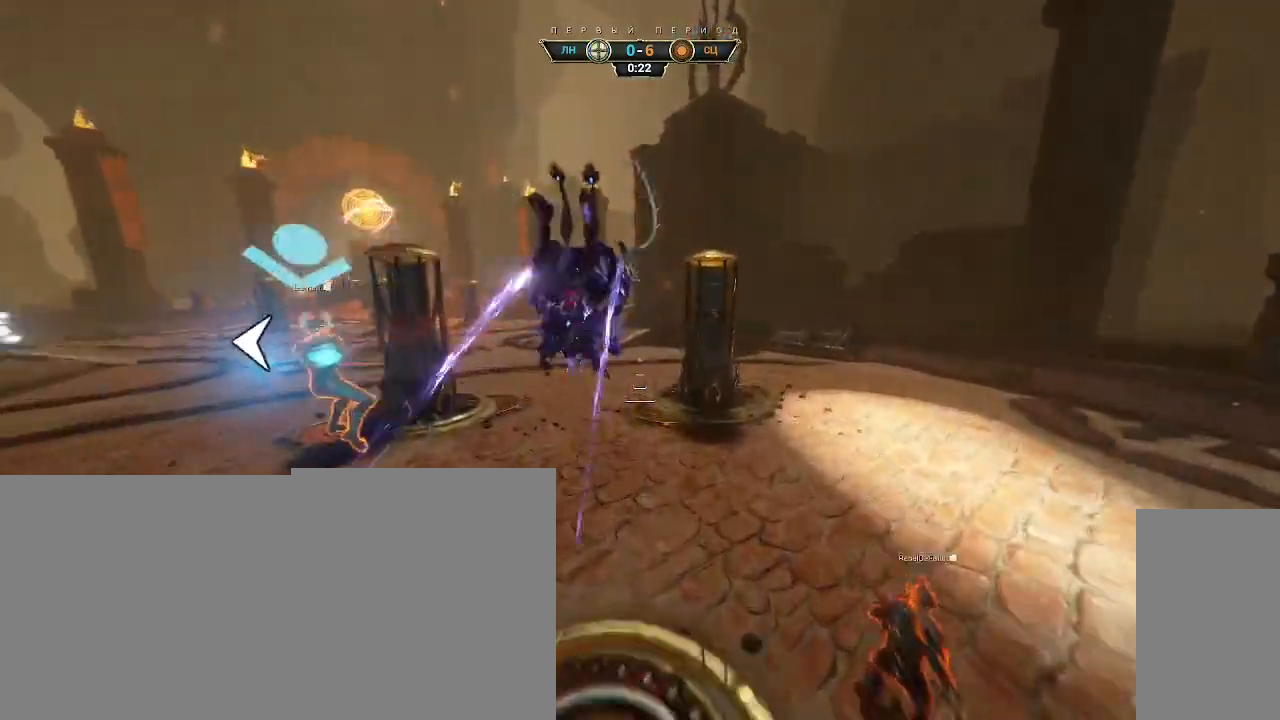
{"keys": [], "mouse": [], "events": [[400, "shift", "down"], [500, "shift", "up"]]}
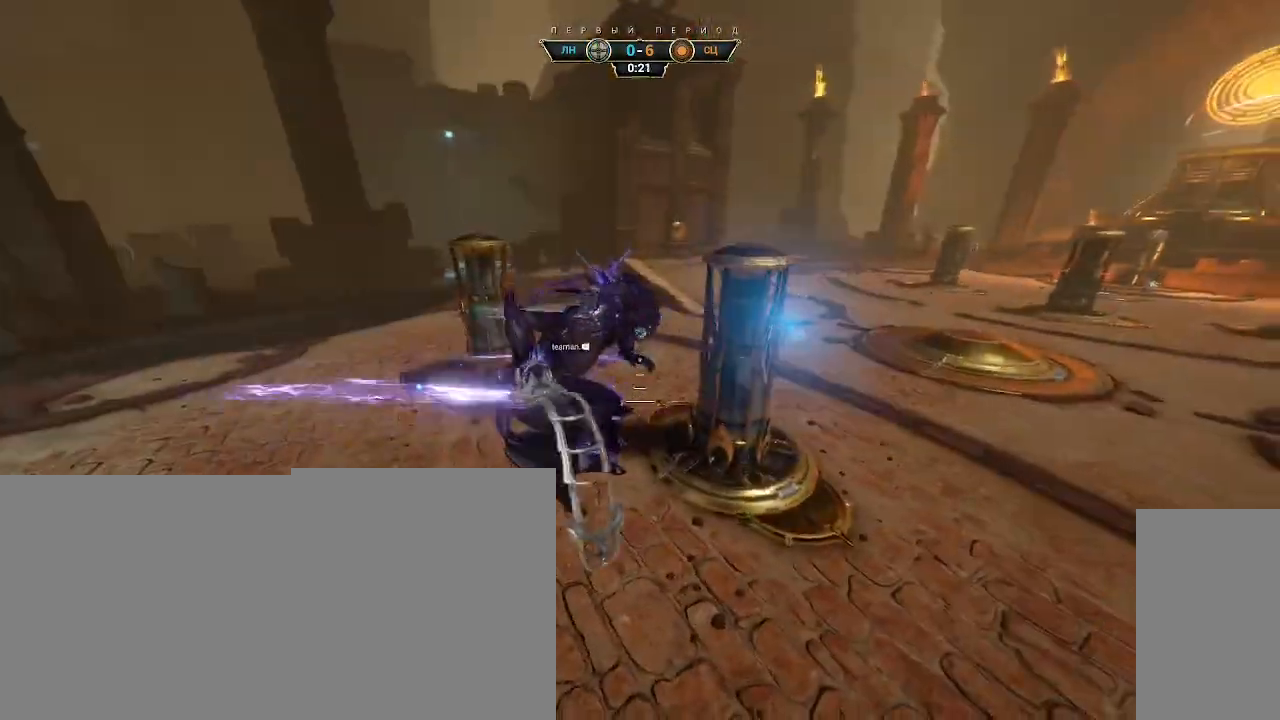
{"keys": ["w"], "mouse": [], "events": [[33, "w", "down"]]}
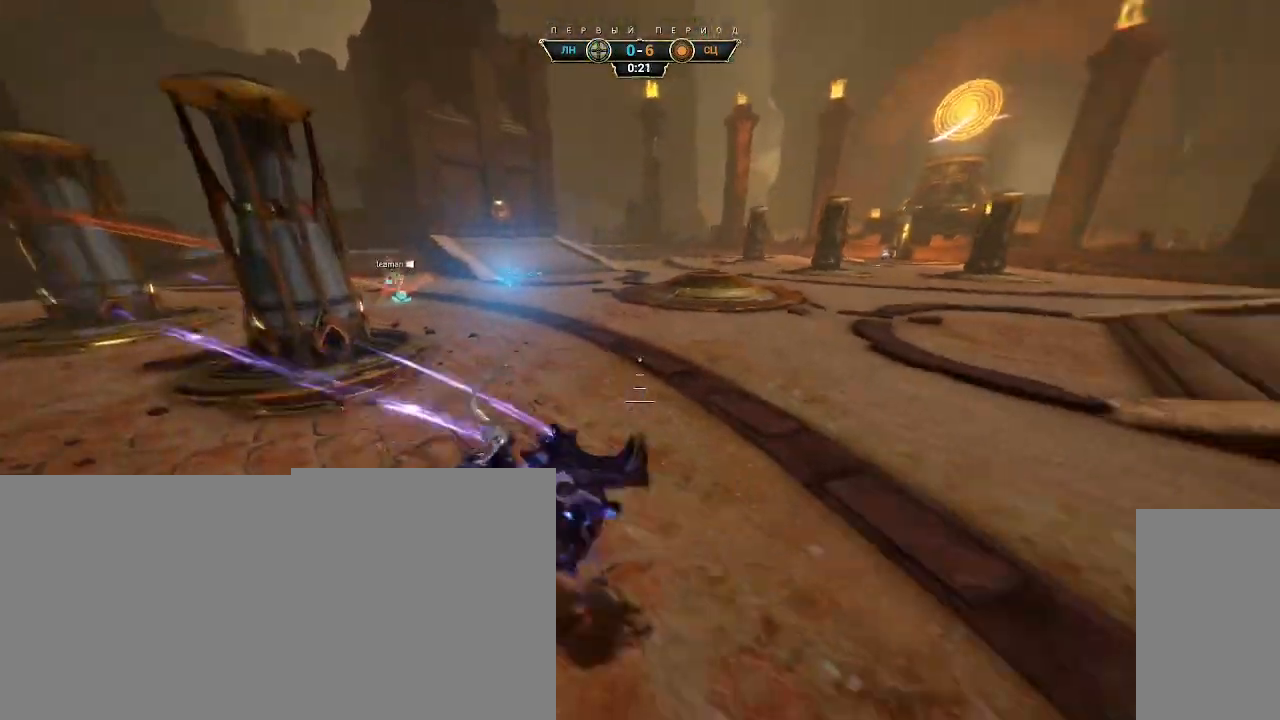
{"keys": ["shift", "w"], "mouse": [], "events": [[33, "ctrl", "down"], [117, "space", "down"], [167, "space", "up"], [233, "space", "down"], [267, "ctrl", "up"], [283, "space", "up"], [367, "mouse_right", "down"], [467, "mouse_right", "up"], [467, "shift", "down"]]}
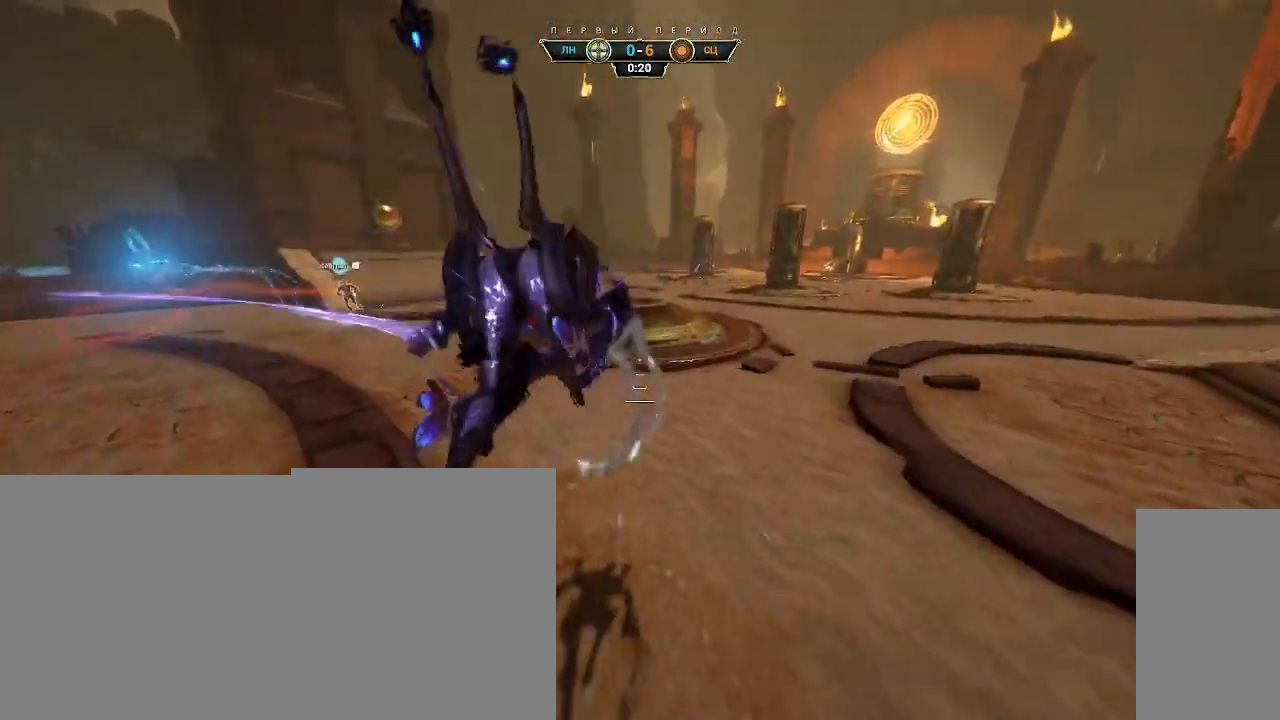
{"keys": [], "mouse": [], "events": [[50, "shift", "up"], [183, "w", "up"]]}
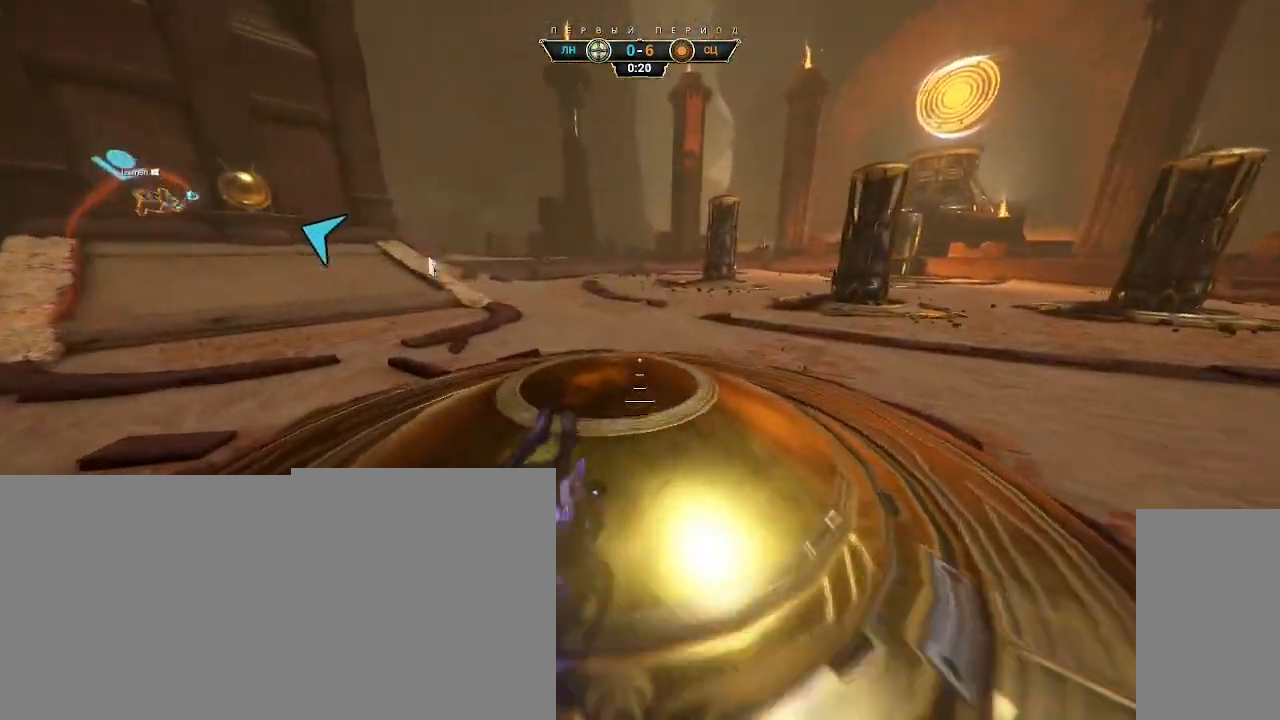
{"keys": ["ctrl", "space", "w"], "mouse": [], "events": [[150, "mouse_left", "down"], [267, "mouse_left", "up"], [400, "w", "down"], [450, "ctrl", "down"], [483, "space", "down"]]}
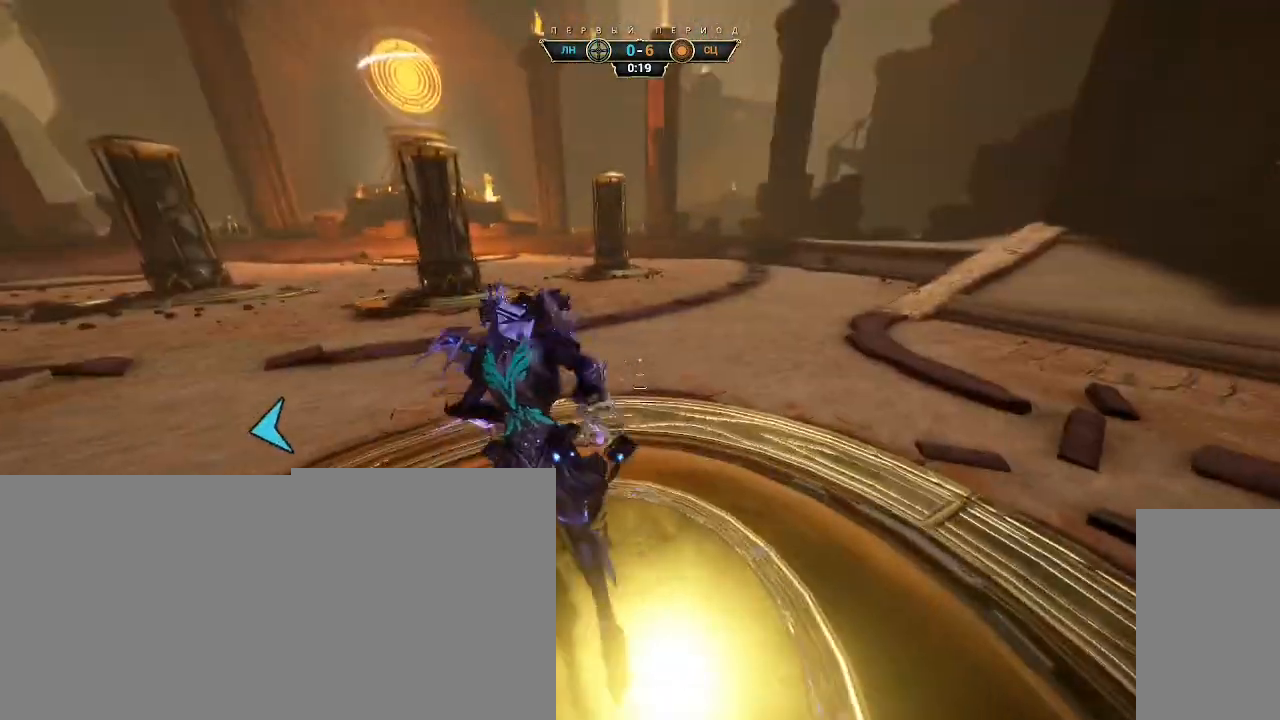
{"keys": ["d", "w"], "mouse": [], "events": [[17, "ctrl", "up"], [17, "space", "up"], [67, "shift", "down"], [83, "space", "down"], [133, "shift", "up"], [150, "space", "up"], [183, "mouse_right", "down"], [250, "mouse_right", "up"], [317, "d", "down"]]}
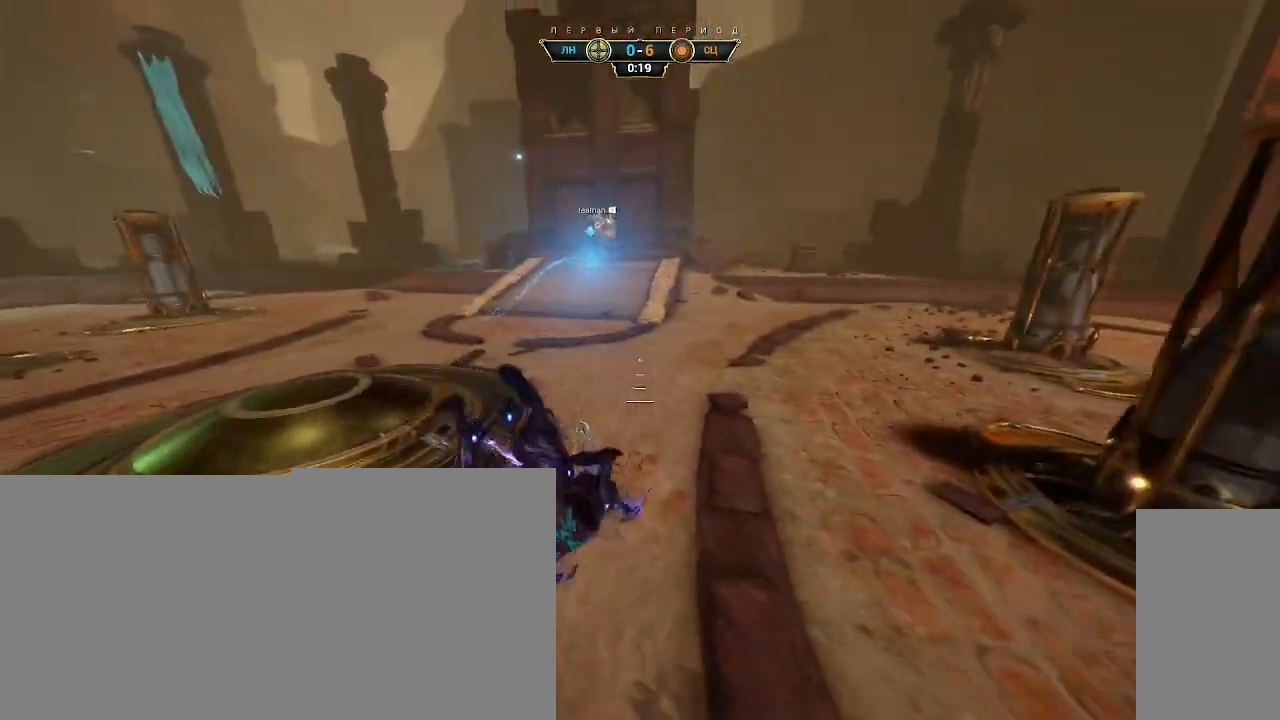
{"keys": ["ctrl", "d", "w"], "mouse": ["right"], "events": [[267, "mouse_right", "down"], [350, "ctrl", "down"]]}
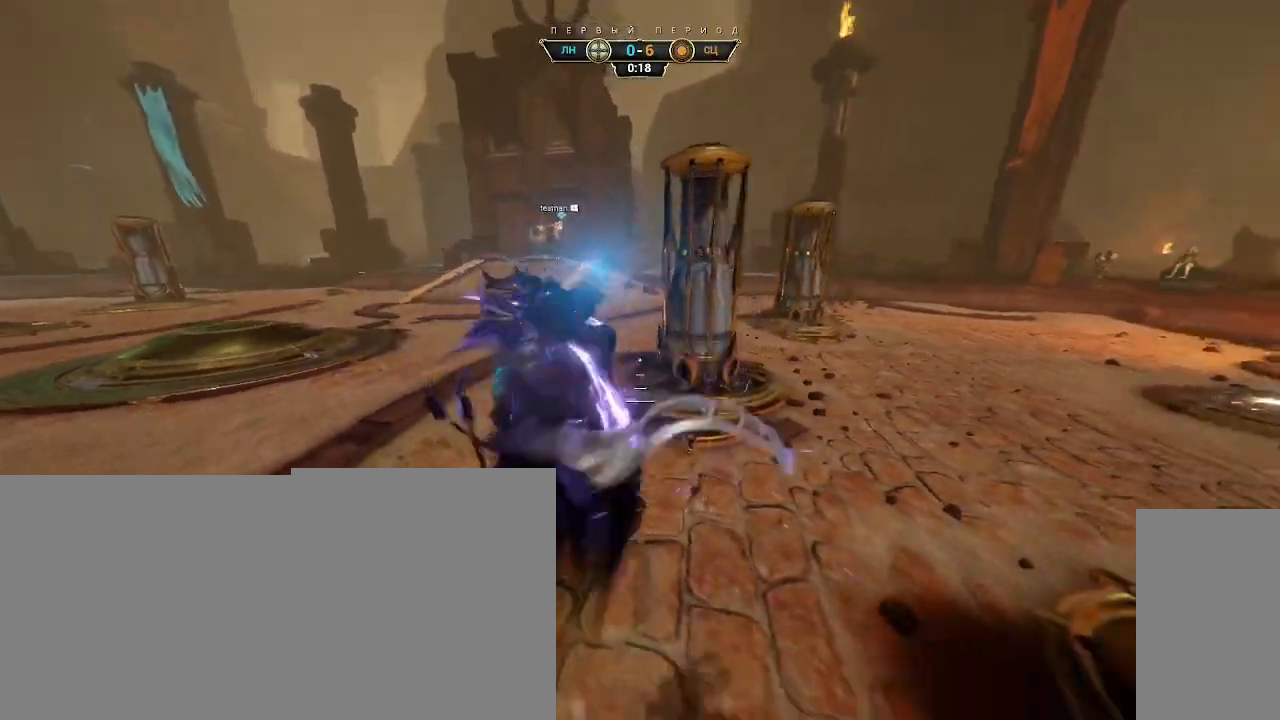
{"keys": ["d", "w"], "mouse": ["right"], "events": [[283, "ctrl", "up"]]}
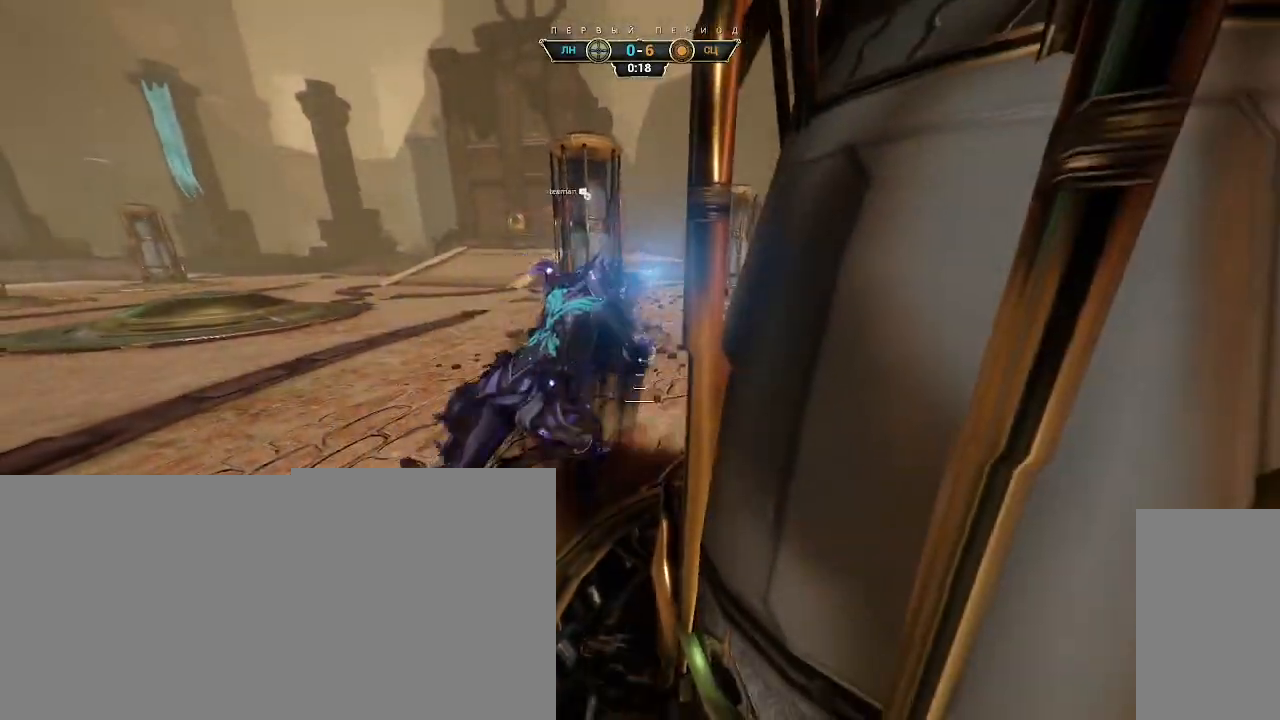
{"keys": ["d"], "mouse": [], "events": [[33, "mouse_right", "up"], [67, "w", "up"], [283, "ctrl", "down"], [383, "ctrl", "up"]]}
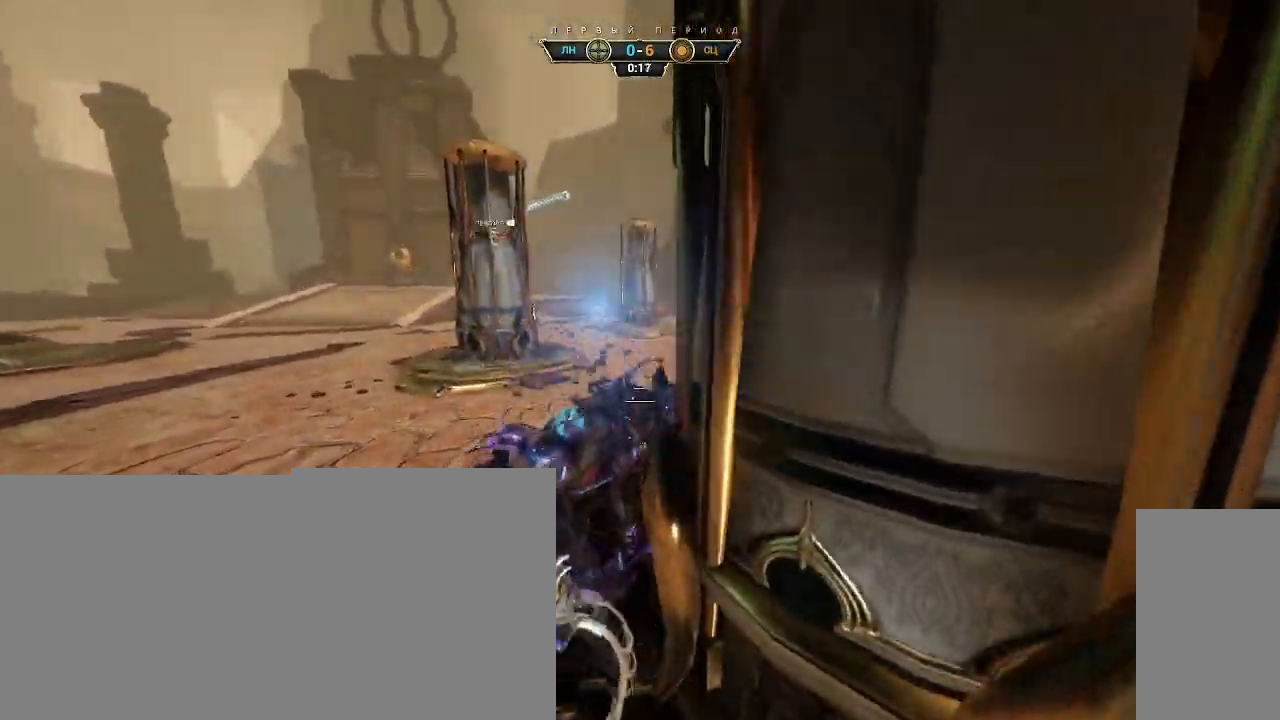
{"keys": ["ctrl", "d", "w"], "mouse": [], "events": [[267, "w", "down"], [333, "w", "up"], [417, "w", "down"], [483, "ctrl", "down"]]}
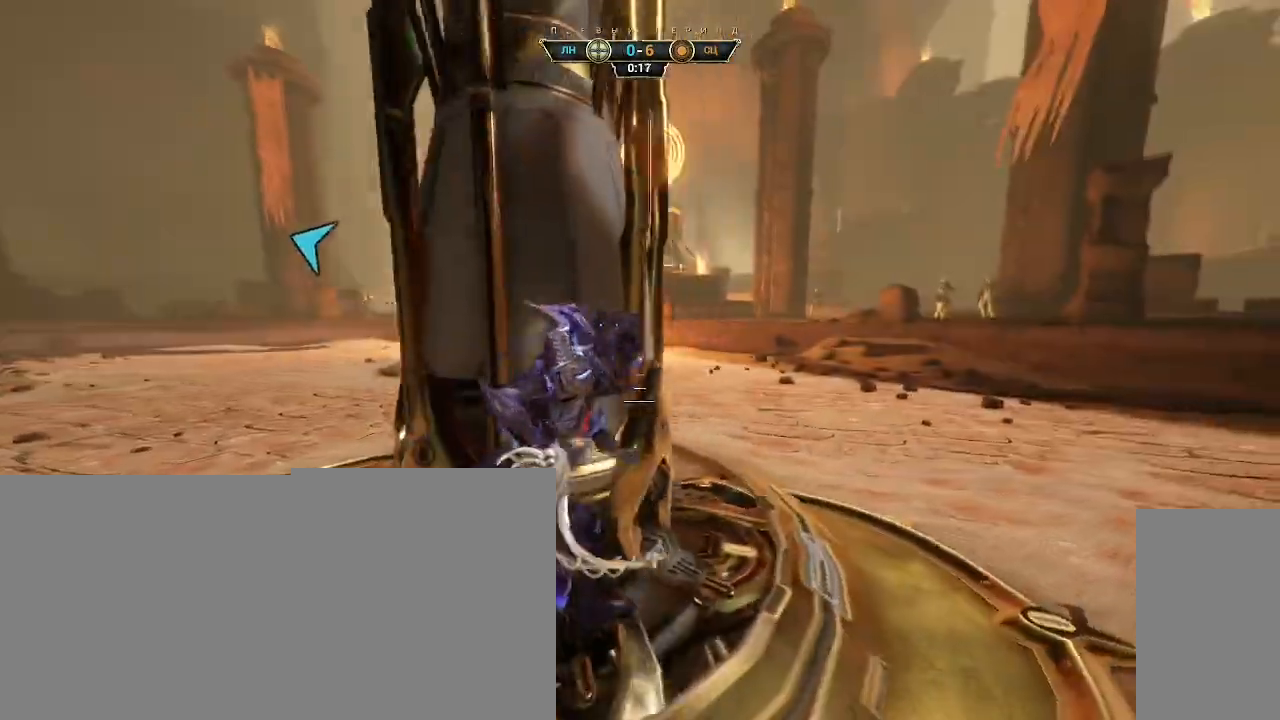
{"keys": ["d"], "mouse": [], "events": [[83, "space", "down"], [117, "ctrl", "up"], [133, "space", "up"], [167, "mouse_right", "down"], [233, "mouse_right", "up"], [300, "w", "up"]]}
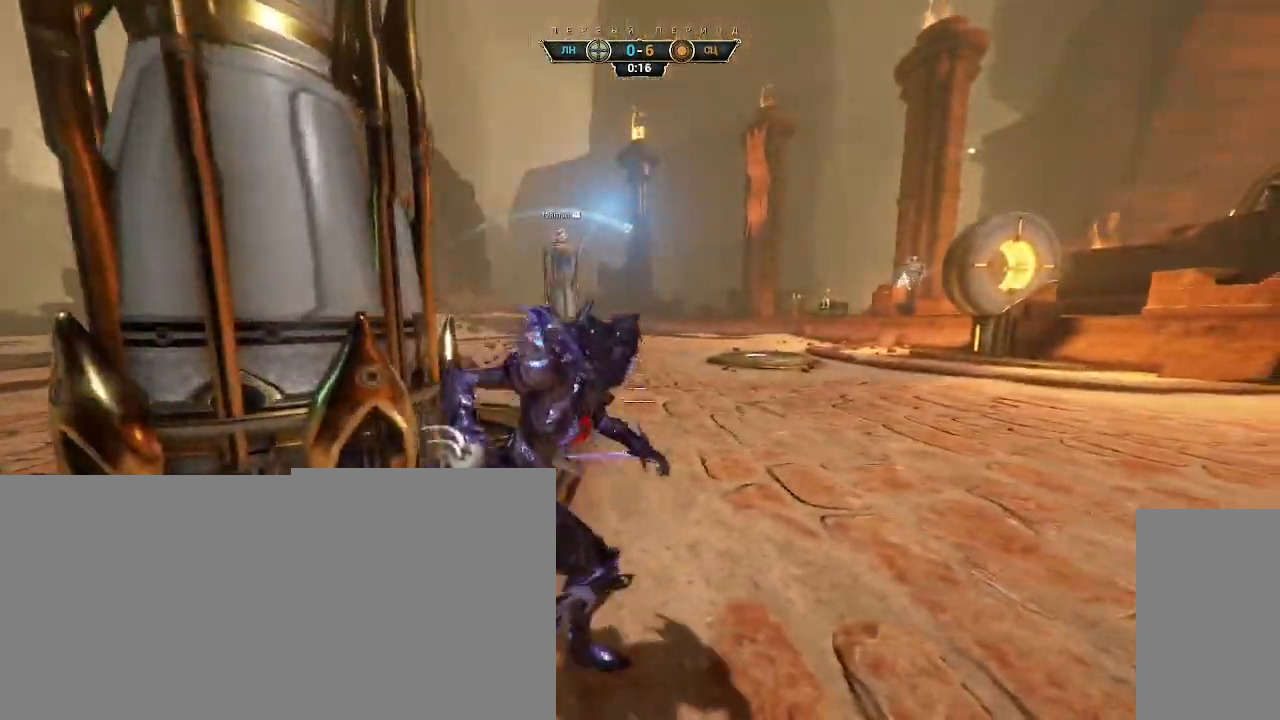
{"keys": ["d", "w"], "mouse": [], "events": [[117, "w", "down"], [217, "ctrl", "down"], [317, "ctrl", "up"], [433, "w", "up"], [500, "w", "down"]]}
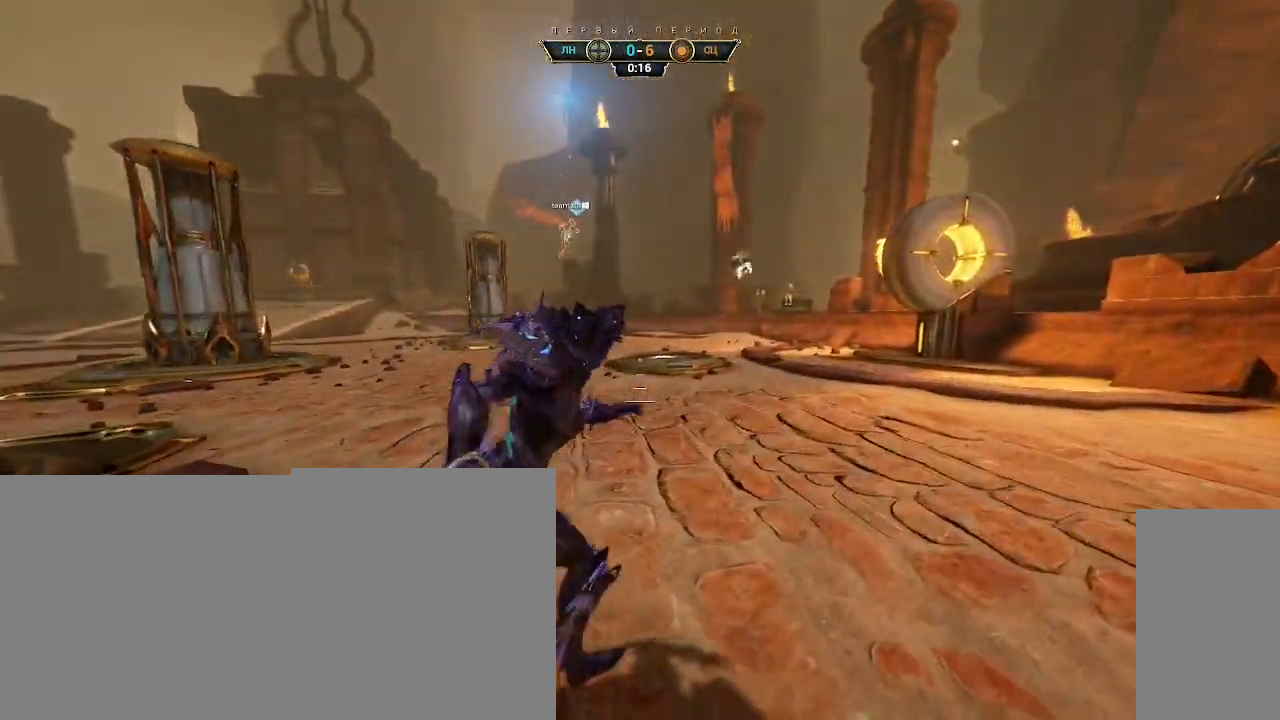
{"keys": ["d", "s"], "mouse": [], "events": [[167, "w", "up"], [283, "s", "down"]]}